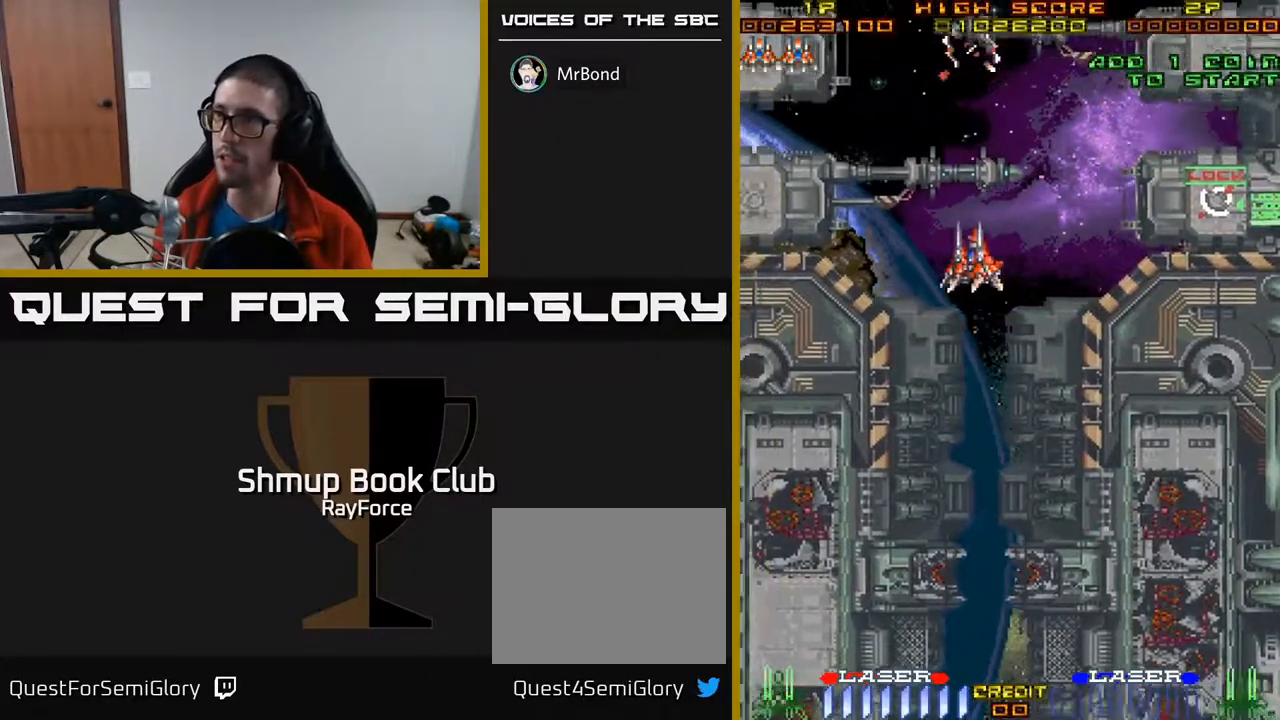
Gameplay with a controller (Xbox layout); each line is a JSON object with the inputs held at the frame after it. "events" lists button and stick changes between this image and that frame as [ms after this image, input, new state], when the widget could be followed in between. Not read: left_stick.
{"buttons": ["DPAD_DOWN", "DPAD_LEFT"], "right_stick": "center", "events": [[250, "DPAD_DOWN", "down"]]}
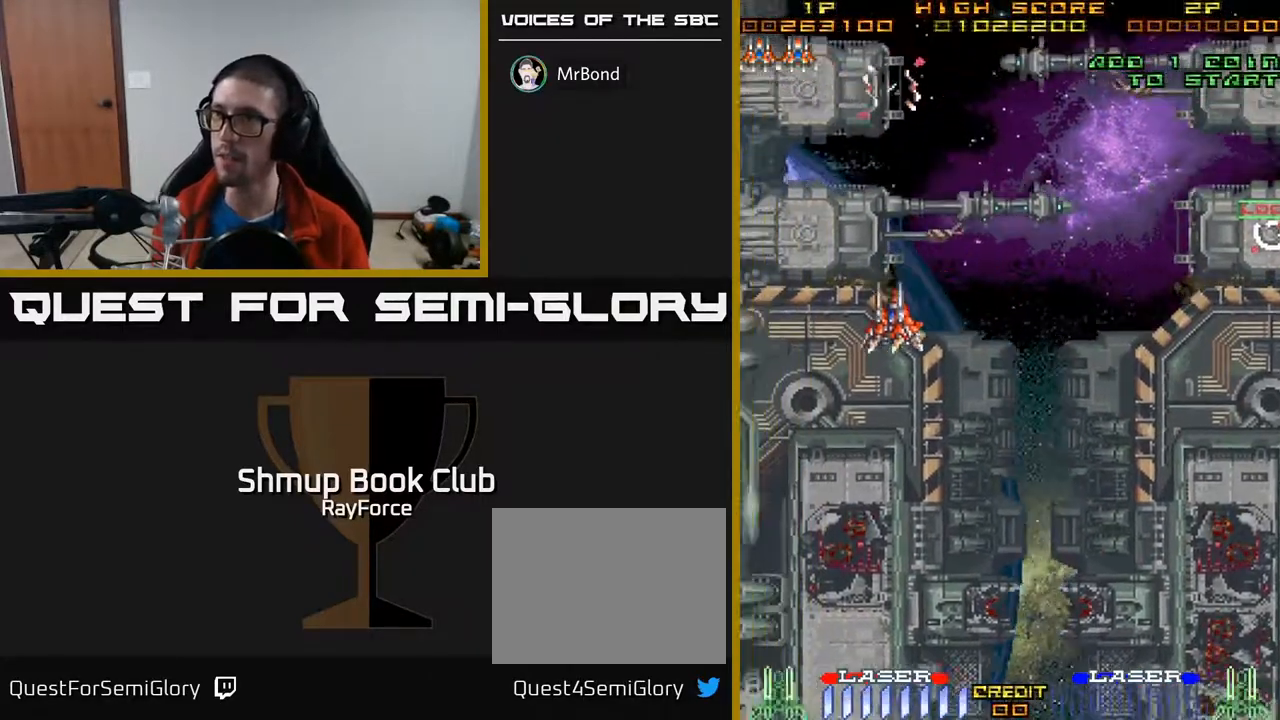
{"buttons": ["DPAD_DOWN"], "right_stick": "center", "events": [[250, "DPAD_LEFT", "up"]]}
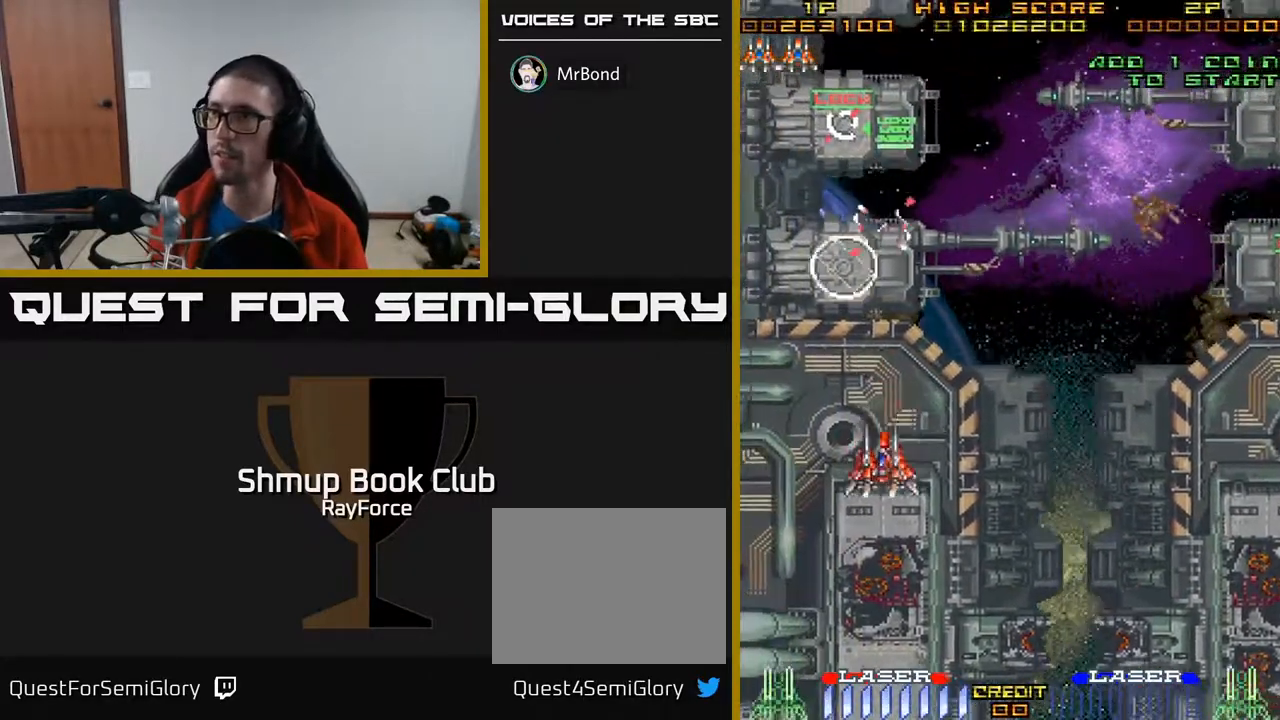
{"buttons": ["DPAD_UP", "DPAD_RIGHT"], "right_stick": "center", "events": [[33, "DPAD_RIGHT", "down"], [83, "DPAD_DOWN", "up"], [250, "DPAD_UP", "down"]]}
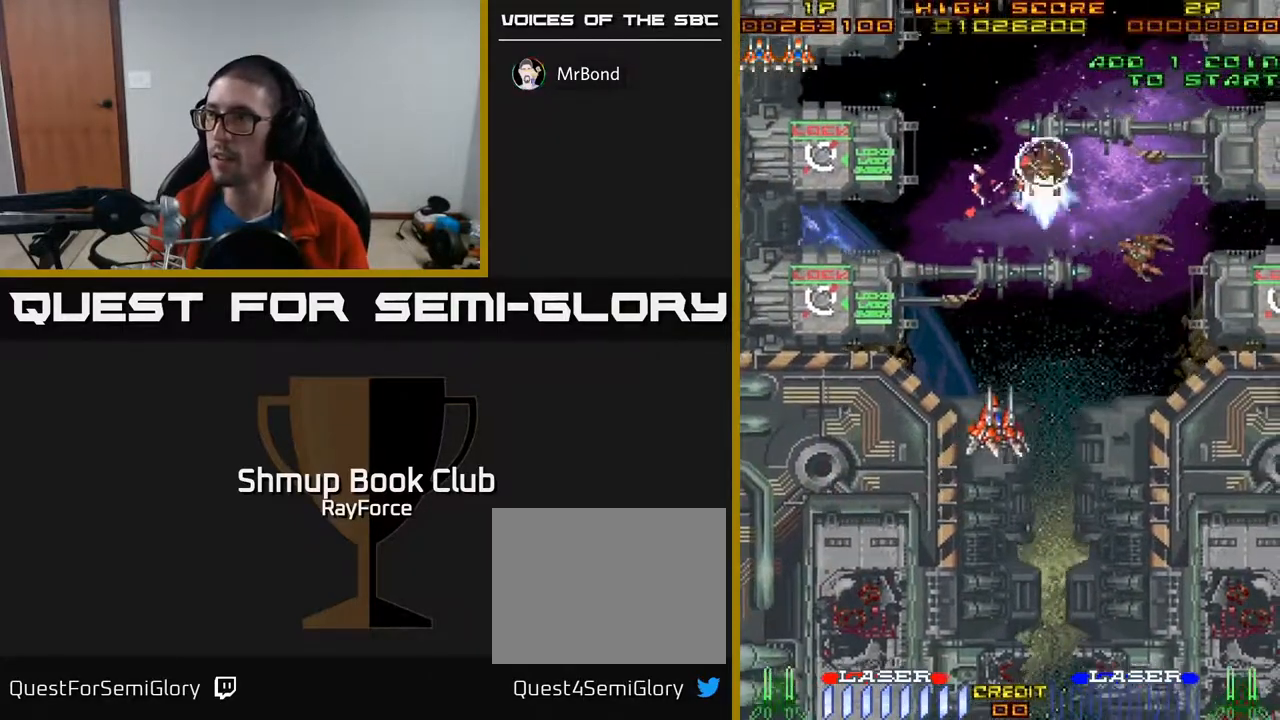
{"buttons": ["DPAD_RIGHT"], "right_stick": "center", "events": [[83, "DPAD_UP", "up"], [150, "DPAD_DOWN", "down"], [350, "DPAD_DOWN", "up"]]}
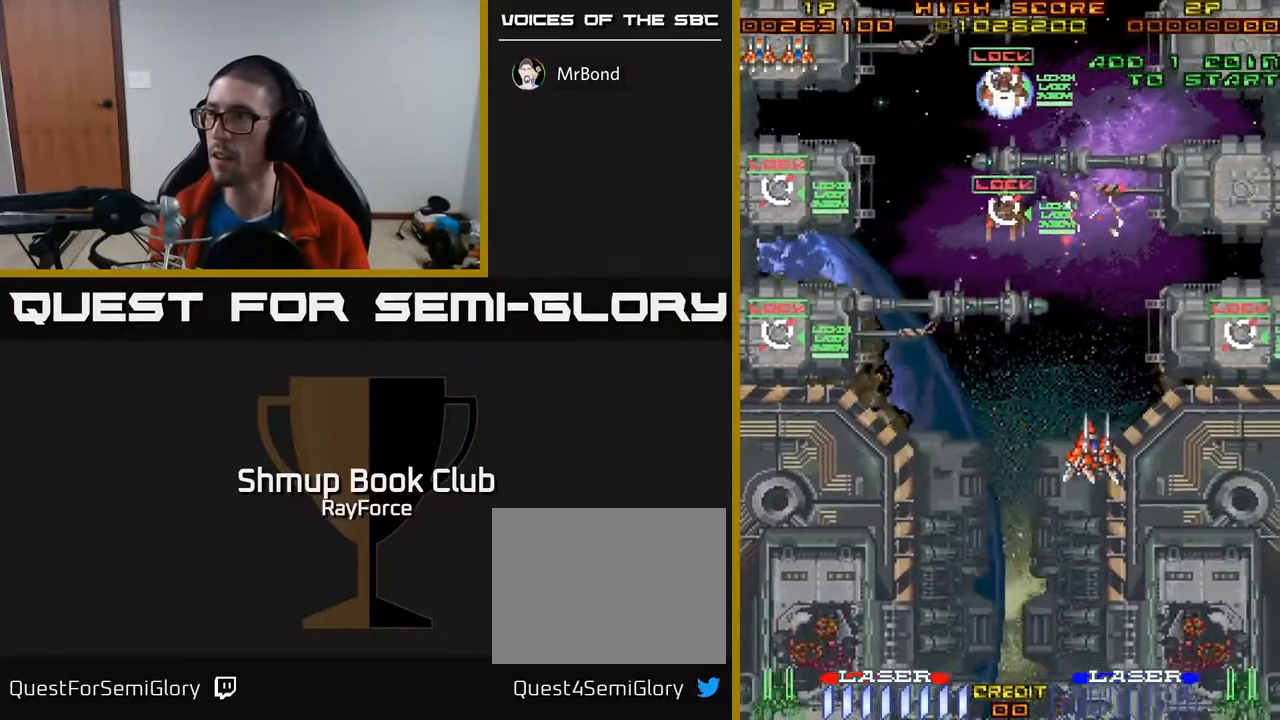
{"buttons": ["DPAD_UP", "DPAD_LEFT"], "right_stick": "center", "events": [[333, "X", "down"], [367, "DPAD_RIGHT", "up"], [383, "DPAD_LEFT", "down"], [433, "X", "up"], [450, "DPAD_UP", "down"]]}
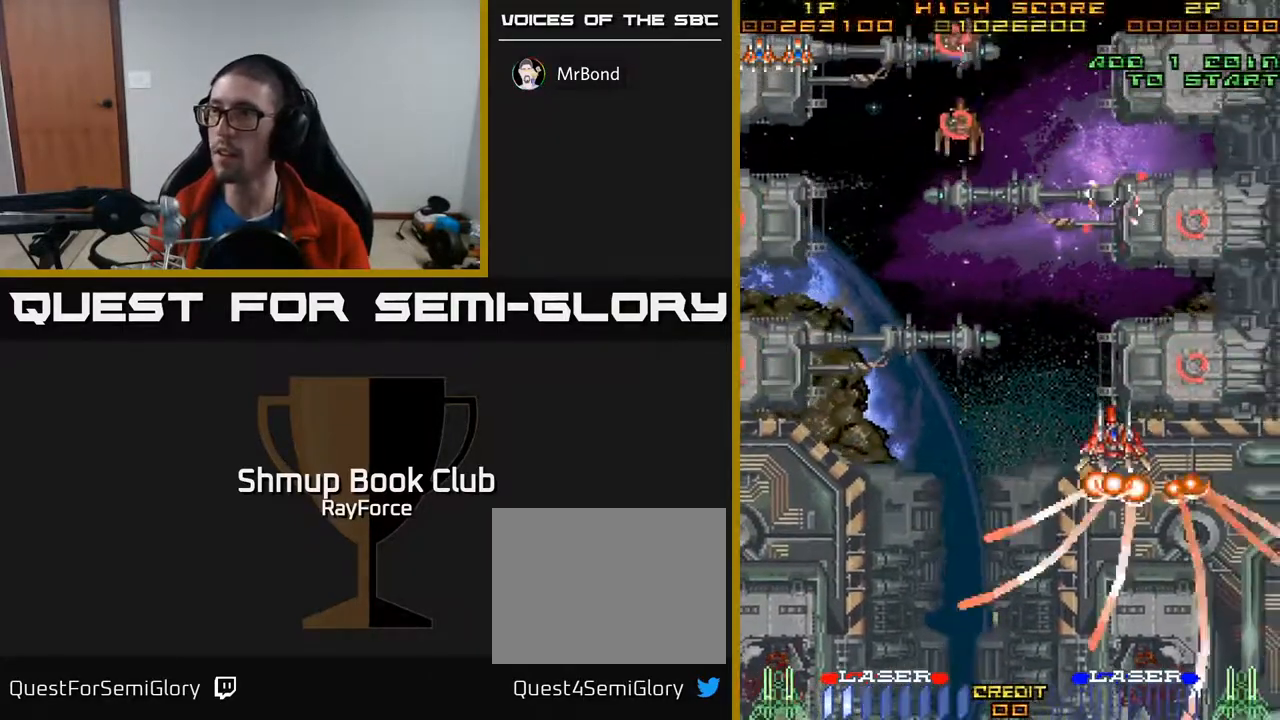
{"buttons": ["DPAD_LEFT"], "right_stick": "center", "events": [[433, "DPAD_UP", "up"]]}
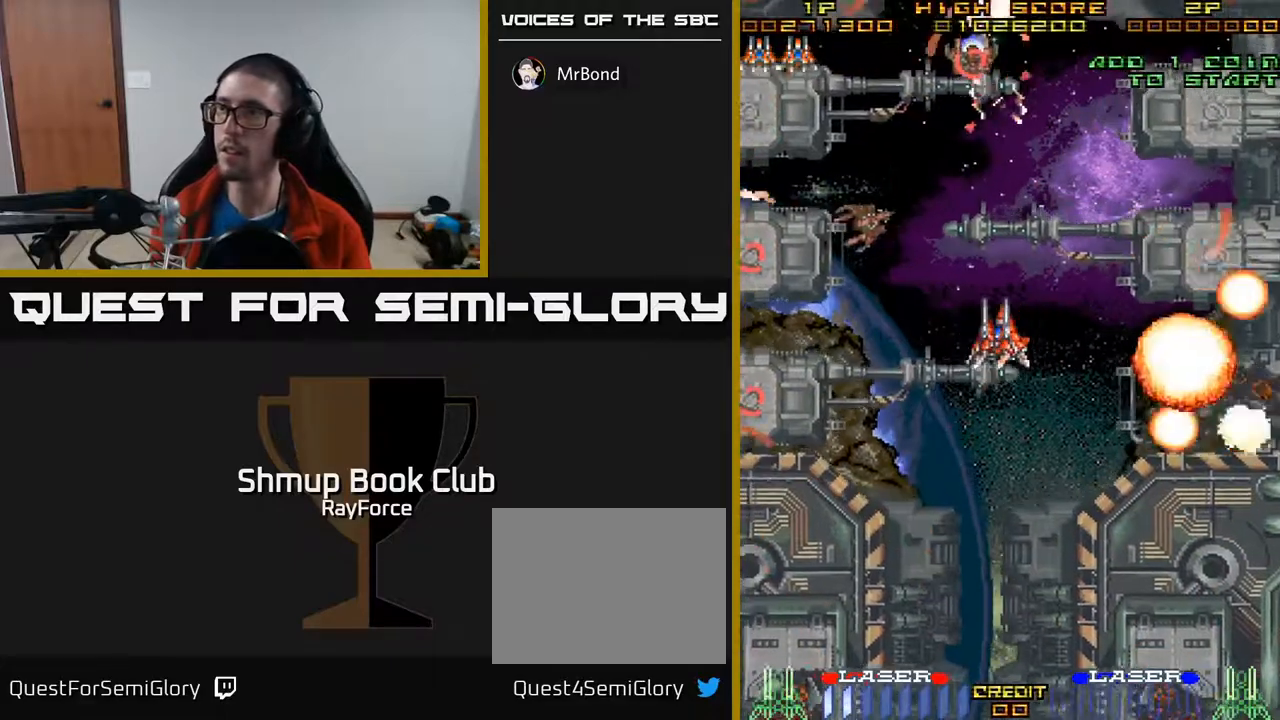
{"buttons": ["DPAD_LEFT"], "right_stick": "center", "events": [[67, "DPAD_DOWN", "down"], [83, "DPAD_LEFT", "up"], [400, "DPAD_LEFT", "down"], [417, "DPAD_DOWN", "up"], [483, "DPAD_UP", "down"], [500, "DPAD_UP", "up"]]}
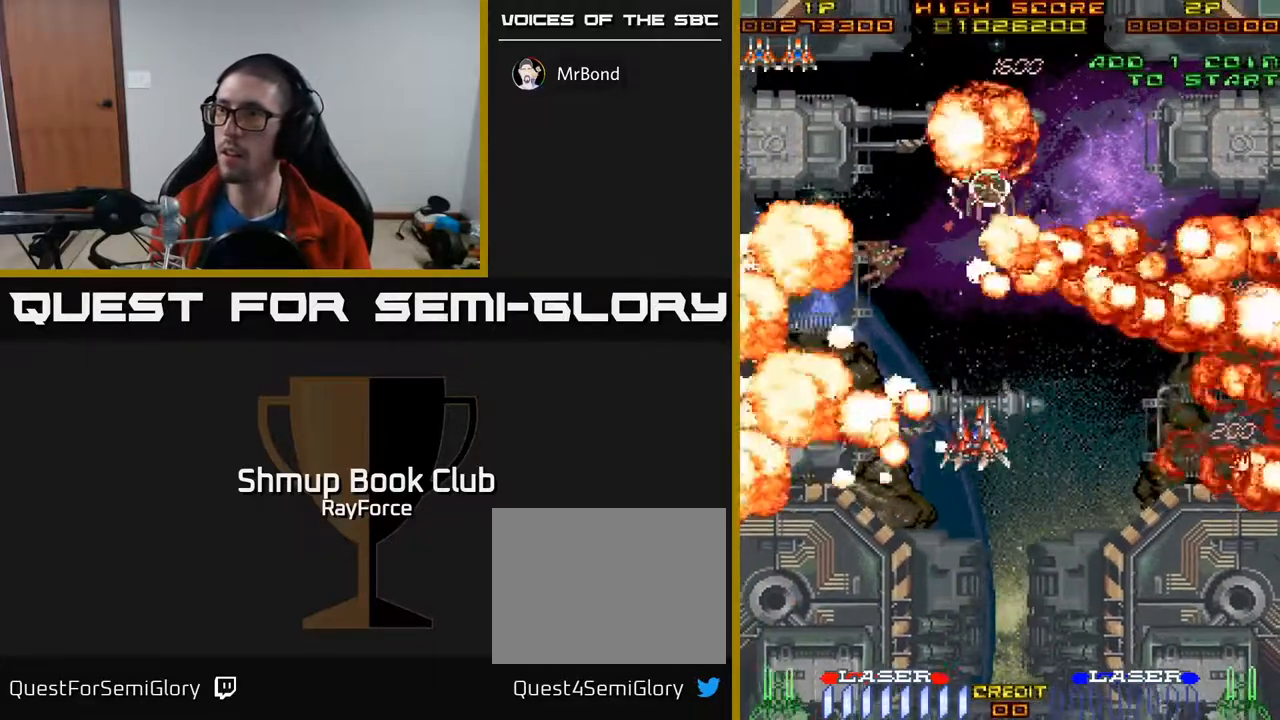
{"buttons": ["DPAD_UP", "DPAD_LEFT"], "right_stick": "center", "events": [[67, "DPAD_DOWN", "down"], [83, "DPAD_LEFT", "up"], [250, "DPAD_LEFT", "down"], [267, "DPAD_DOWN", "up"], [317, "DPAD_UP", "down"]]}
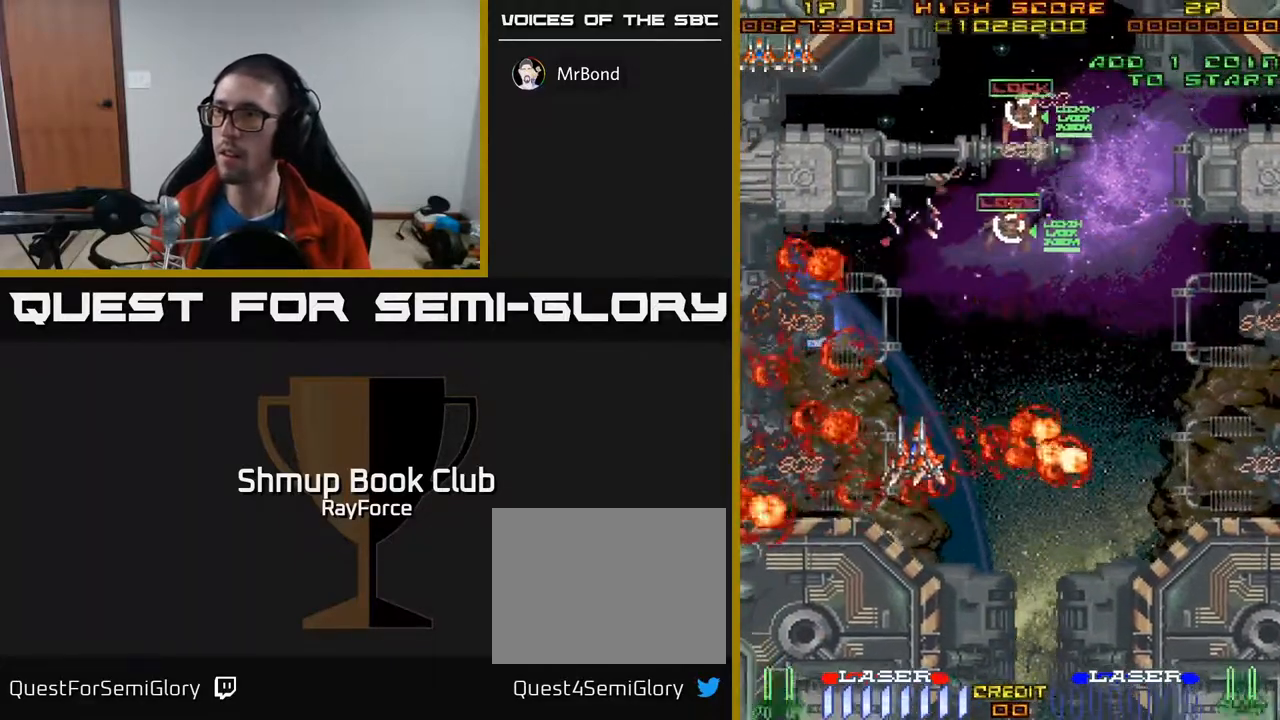
{"buttons": ["DPAD_RIGHT"], "right_stick": "center", "events": [[183, "DPAD_UP", "up"], [233, "DPAD_LEFT", "up"], [233, "DPAD_RIGHT", "down"]]}
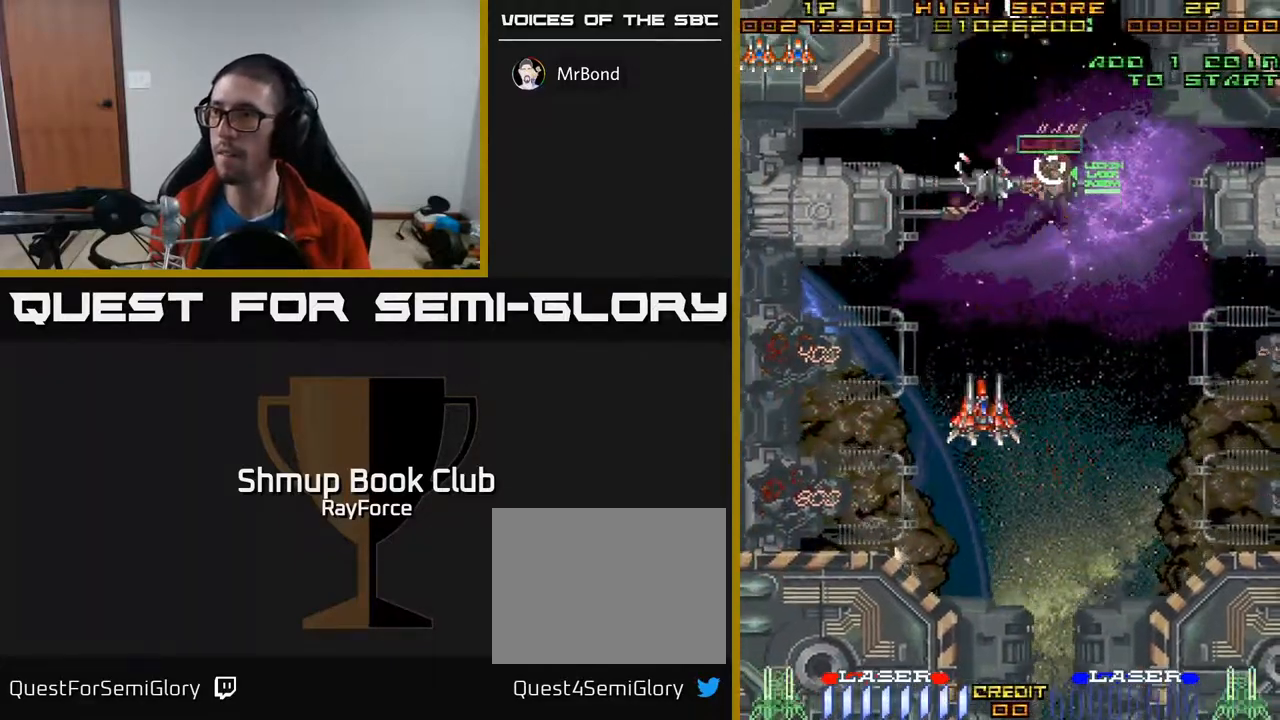
{"buttons": ["DPAD_LEFT"], "right_stick": "center", "events": [[33, "DPAD_RIGHT", "up"], [67, "DPAD_LEFT", "down"], [167, "DPAD_DOWN", "down"], [433, "DPAD_DOWN", "up"]]}
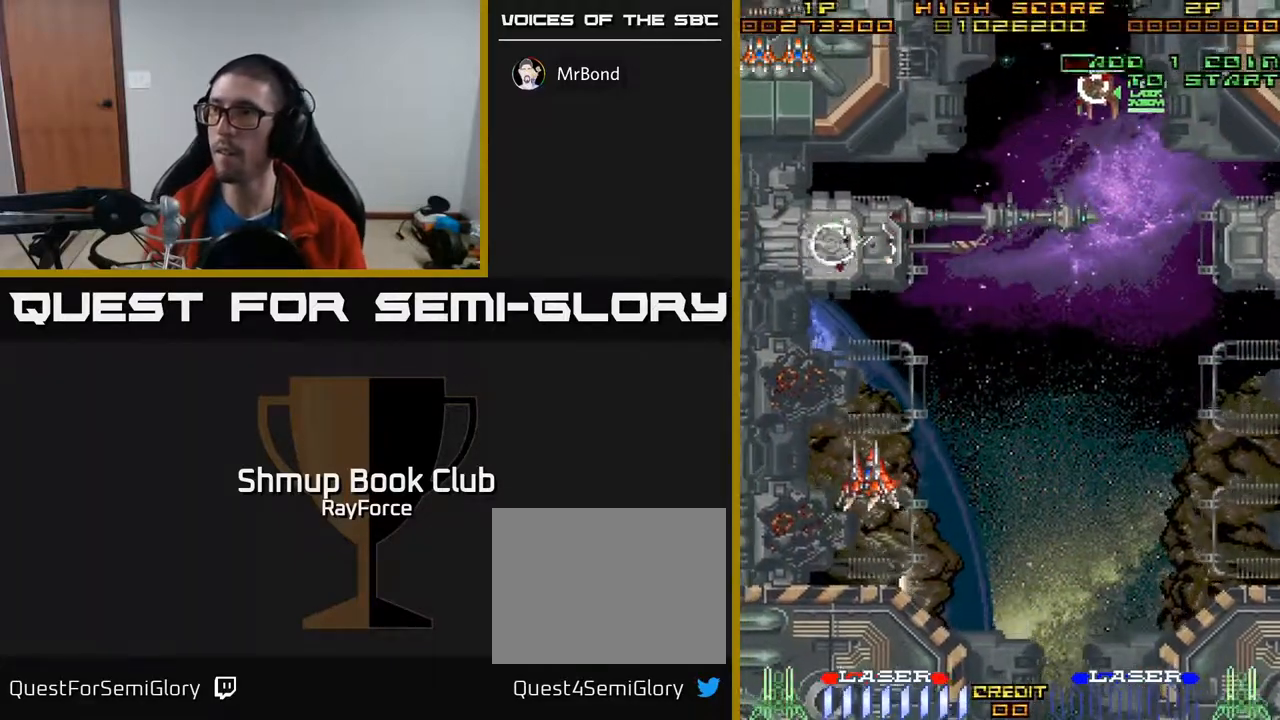
{"buttons": ["DPAD_UP", "DPAD_RIGHT"], "right_stick": "center", "events": [[133, "DPAD_LEFT", "up"], [133, "DPAD_RIGHT", "down"], [150, "DPAD_UP", "down"], [167, "X", "down"], [283, "X", "up"]]}
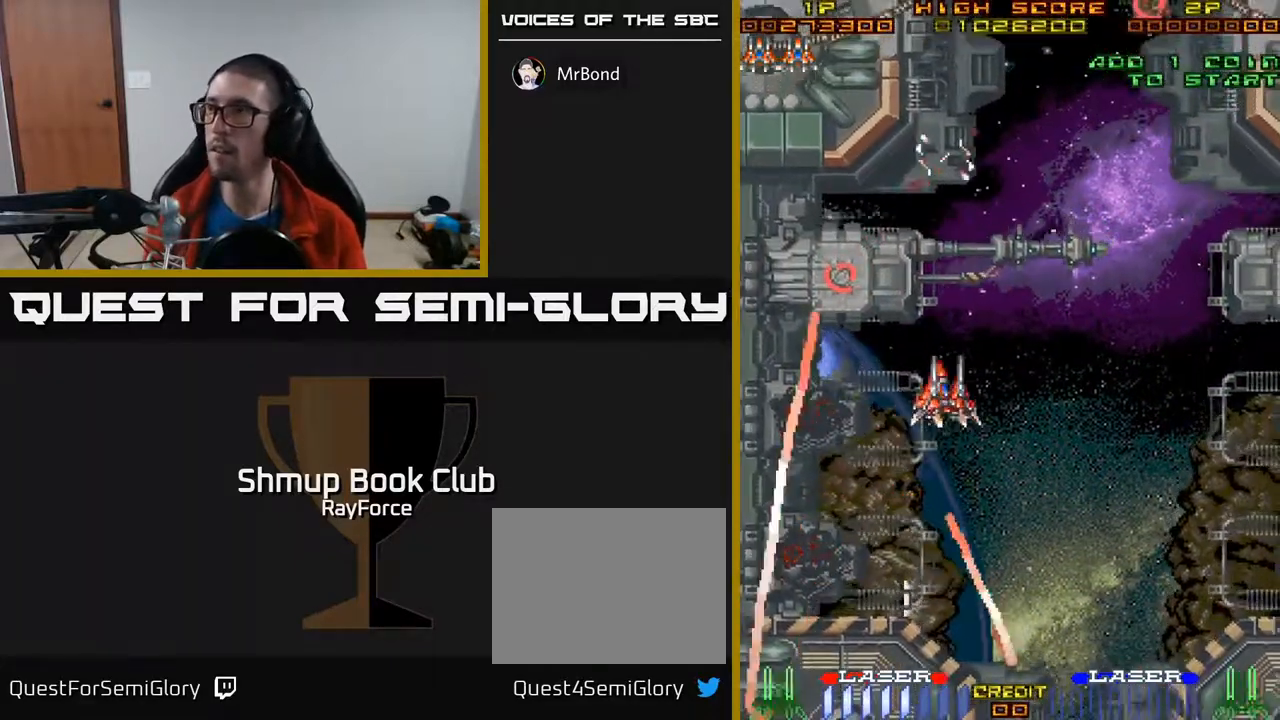
{"buttons": ["DPAD_DOWN", "DPAD_RIGHT"], "right_stick": "center", "events": [[33, "DPAD_UP", "up"], [467, "DPAD_DOWN", "down"]]}
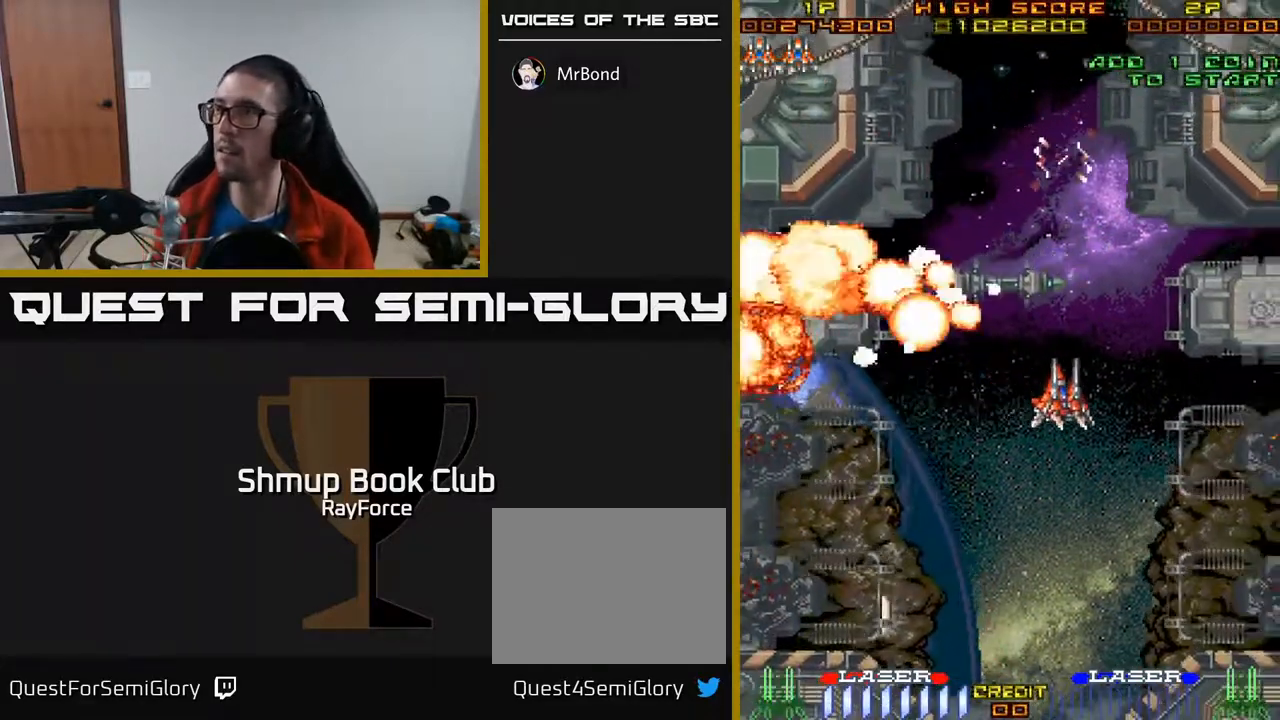
{"buttons": ["DPAD_DOWN", "DPAD_RIGHT"], "right_stick": "center", "events": [[150, "DPAD_DOWN", "up"], [183, "DPAD_DOWN", "down"]]}
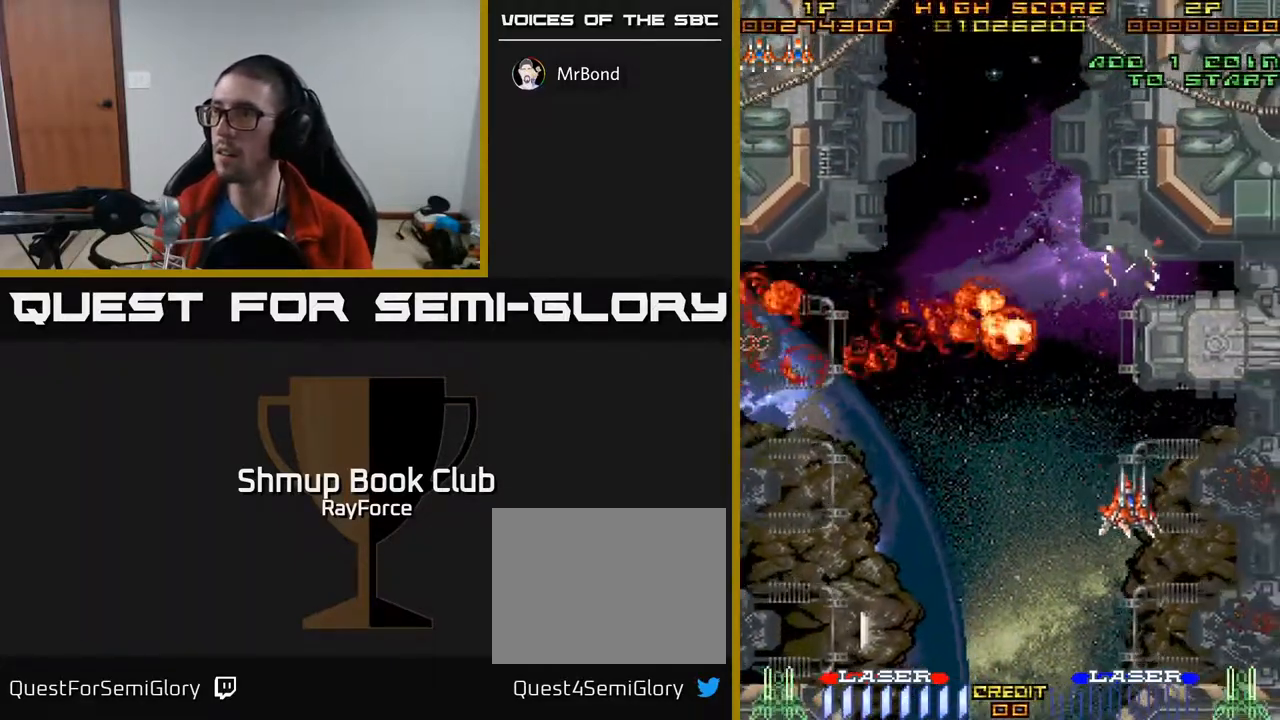
{"buttons": ["DPAD_UP", "DPAD_LEFT"], "right_stick": "center", "events": [[267, "DPAD_RIGHT", "up"], [317, "DPAD_LEFT", "down"], [333, "DPAD_DOWN", "up"], [400, "DPAD_UP", "down"]]}
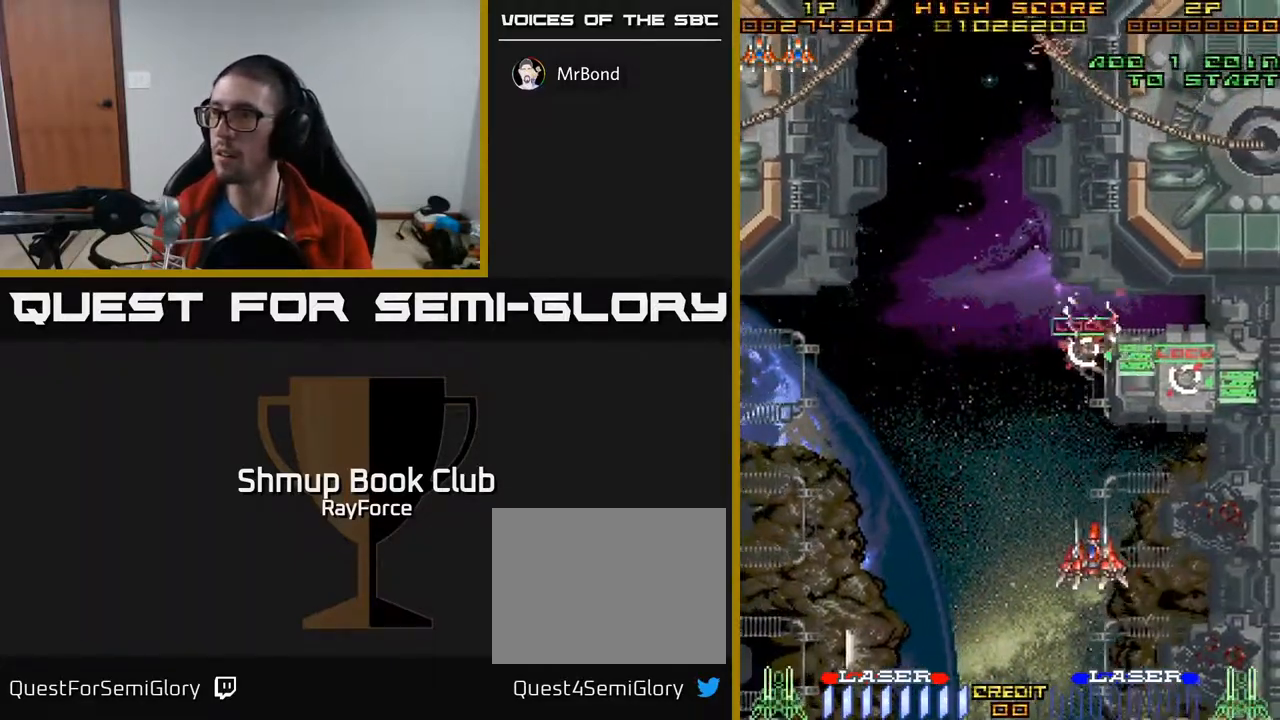
{"buttons": ["DPAD_DOWN"], "right_stick": "center", "events": [[200, "DPAD_LEFT", "up"], [200, "DPAD_UP", "up"], [233, "DPAD_RIGHT", "down"], [267, "DPAD_DOWN", "down"], [300, "DPAD_RIGHT", "up"]]}
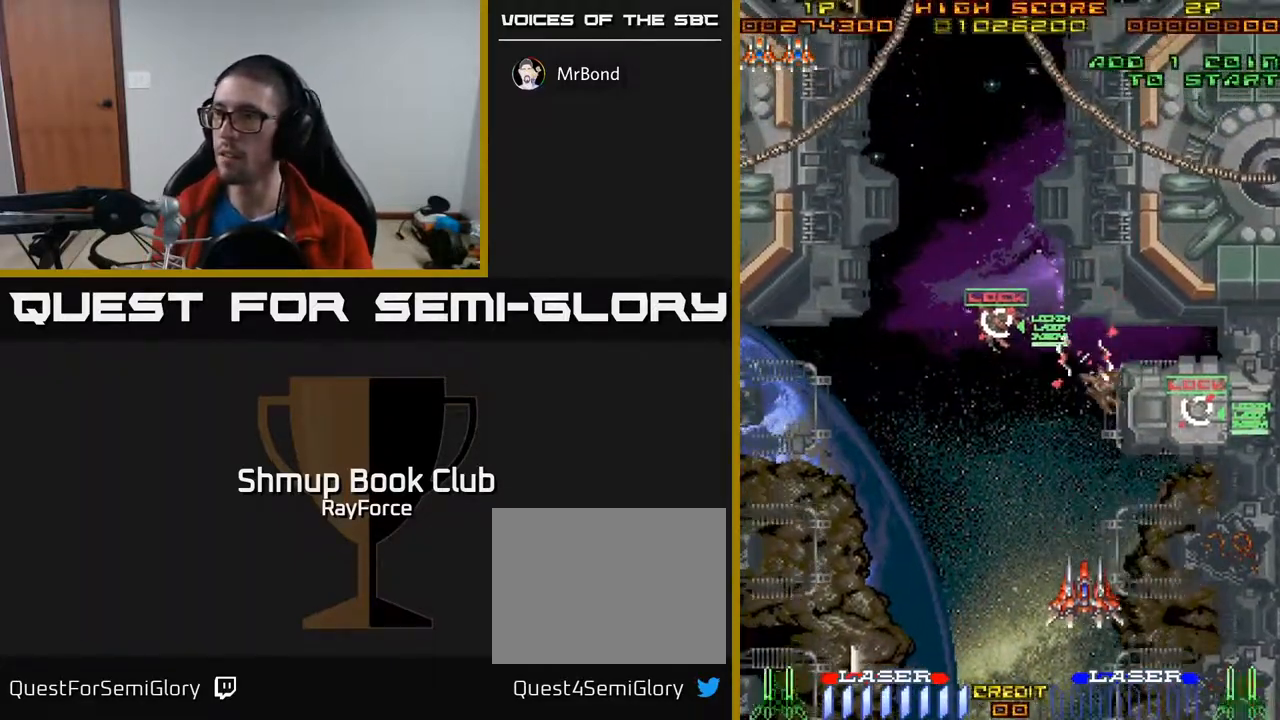
{"buttons": ["DPAD_UP", "DPAD_LEFT"], "right_stick": "center", "events": [[117, "DPAD_DOWN", "up"], [133, "DPAD_LEFT", "down"], [200, "DPAD_UP", "down"], [217, "X", "down"], [333, "X", "up"]]}
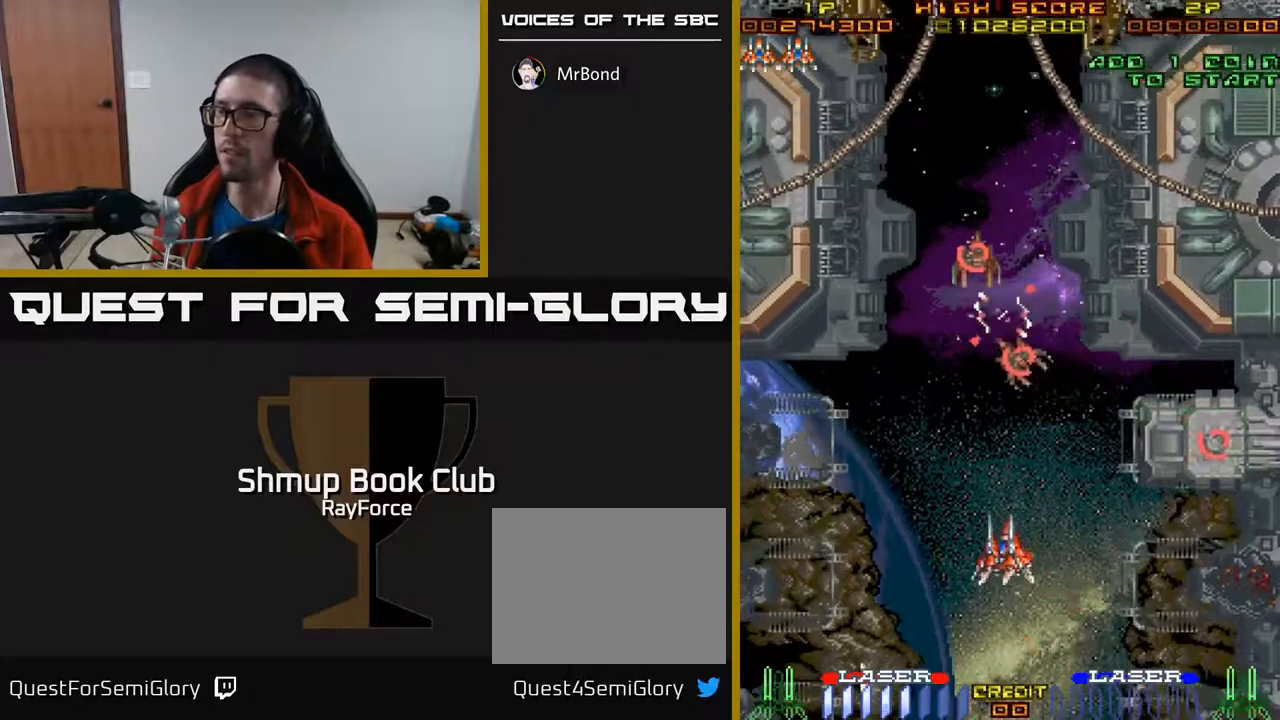
{"buttons": ["A"], "right_stick": "center", "events": [[50, "DPAD_LEFT", "up"], [167, "DPAD_UP", "up"], [433, "A", "down"]]}
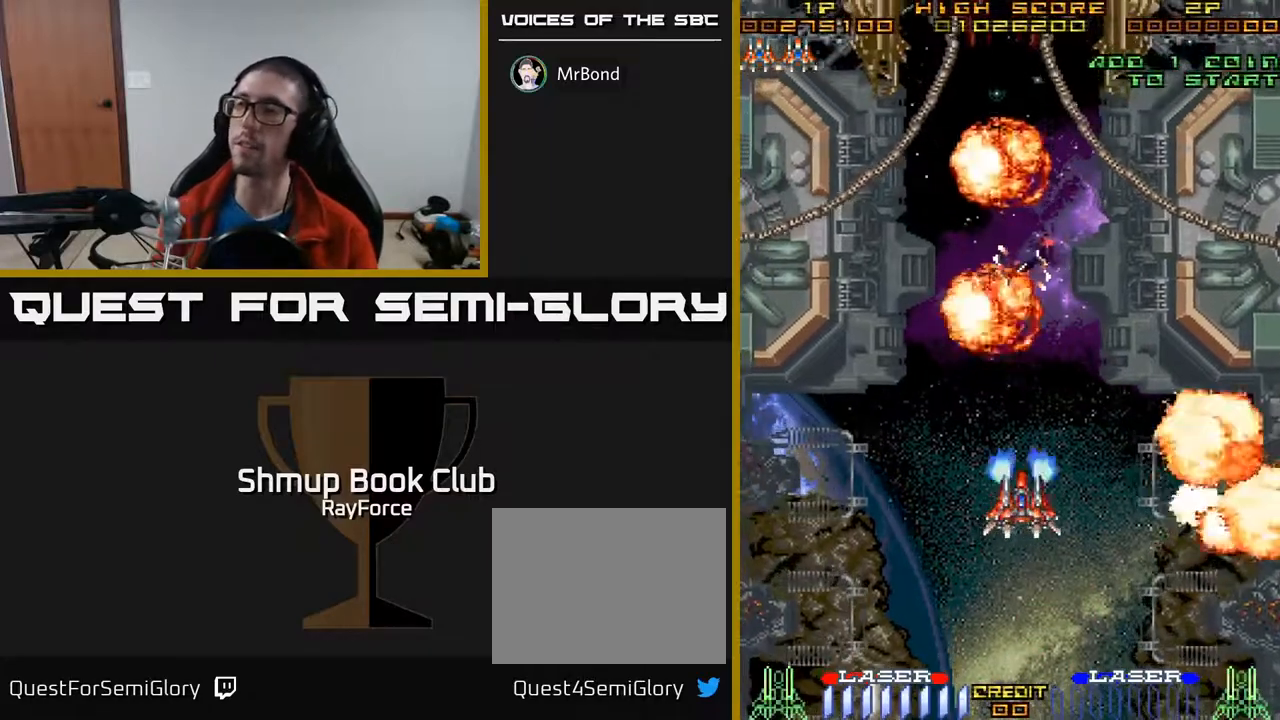
{"buttons": ["A", "DPAD_UP"], "right_stick": "center", "events": [[500, "DPAD_UP", "down"]]}
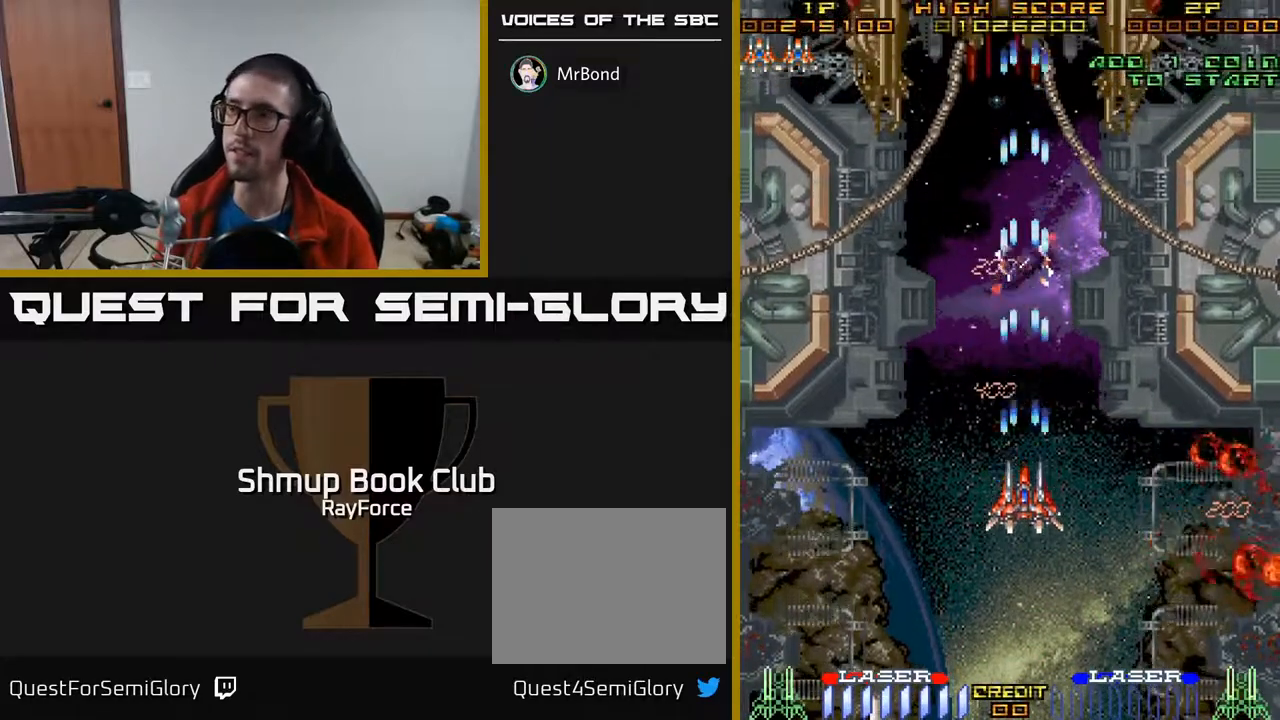
{"buttons": ["A", "DPAD_LEFT"], "right_stick": "center", "events": [[117, "DPAD_LEFT", "down"], [183, "DPAD_UP", "up"], [267, "DPAD_UP", "down"], [450, "DPAD_UP", "up"]]}
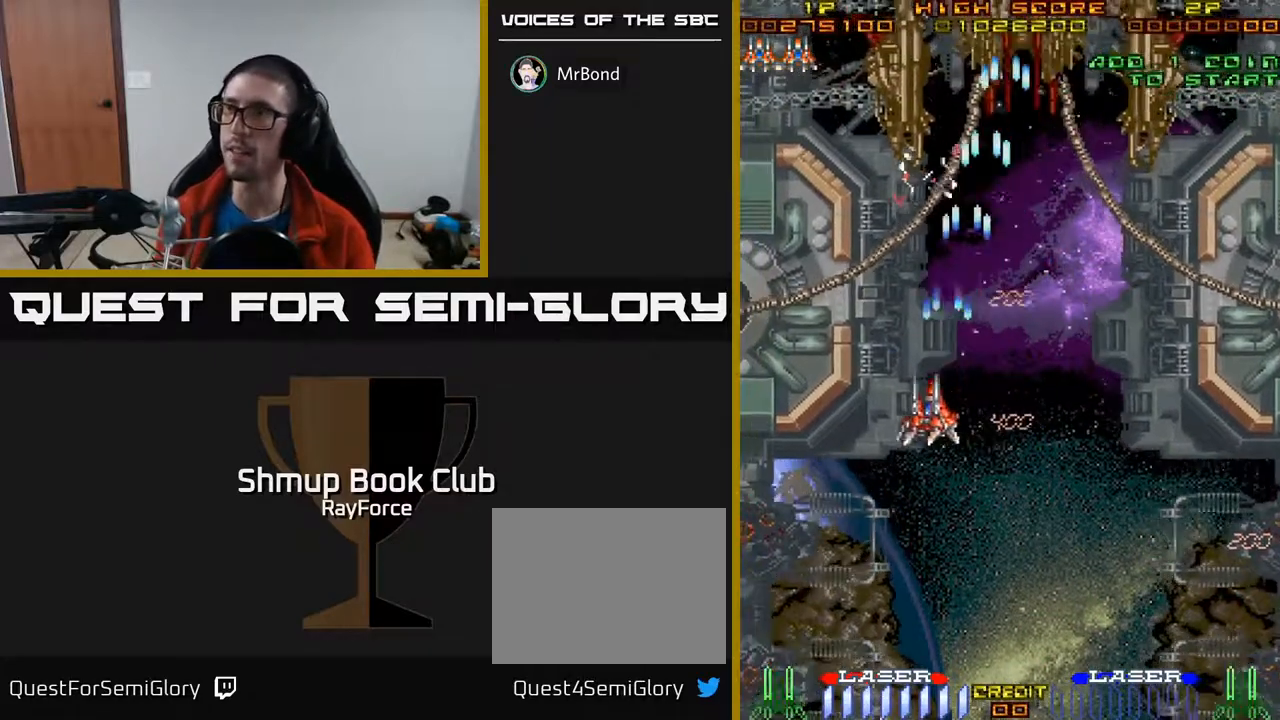
{"buttons": ["A"], "right_stick": "center", "events": [[17, "DPAD_LEFT", "up"], [150, "DPAD_UP", "down"], [433, "DPAD_UP", "up"]]}
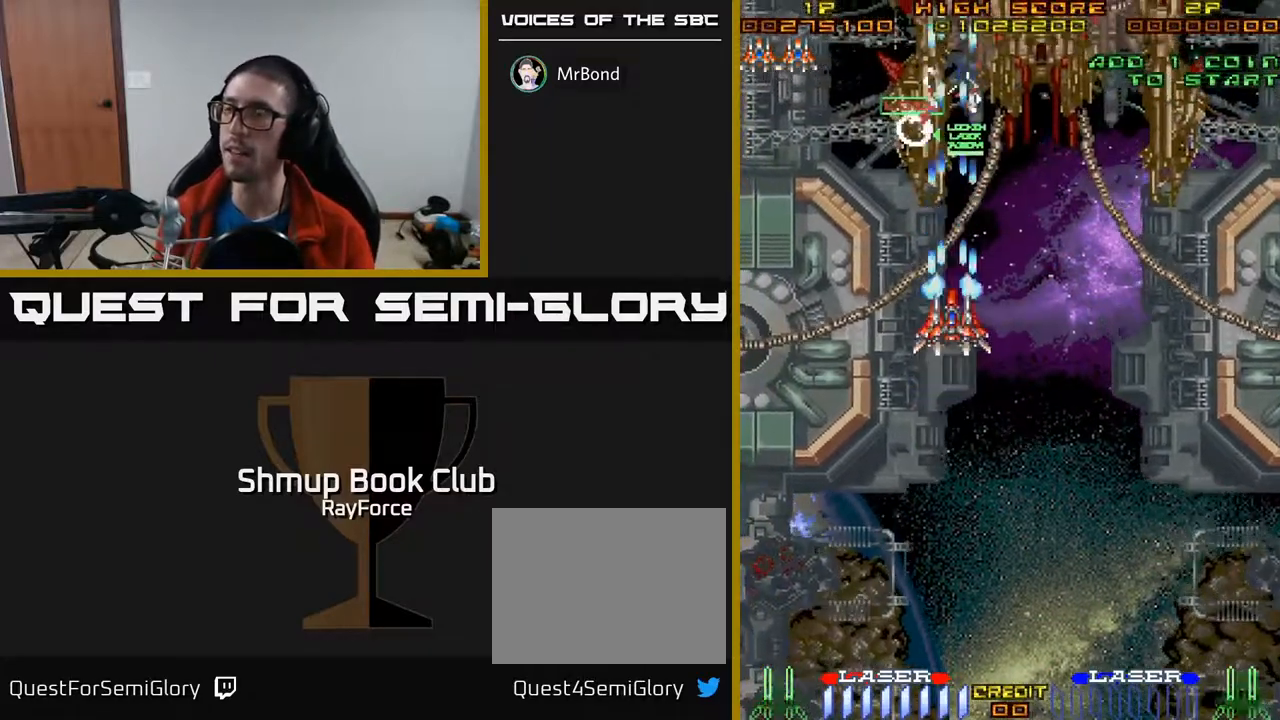
{"buttons": ["A", "DPAD_LEFT"], "right_stick": "center", "events": [[50, "DPAD_LEFT", "down"], [117, "DPAD_LEFT", "up"], [483, "DPAD_LEFT", "down"]]}
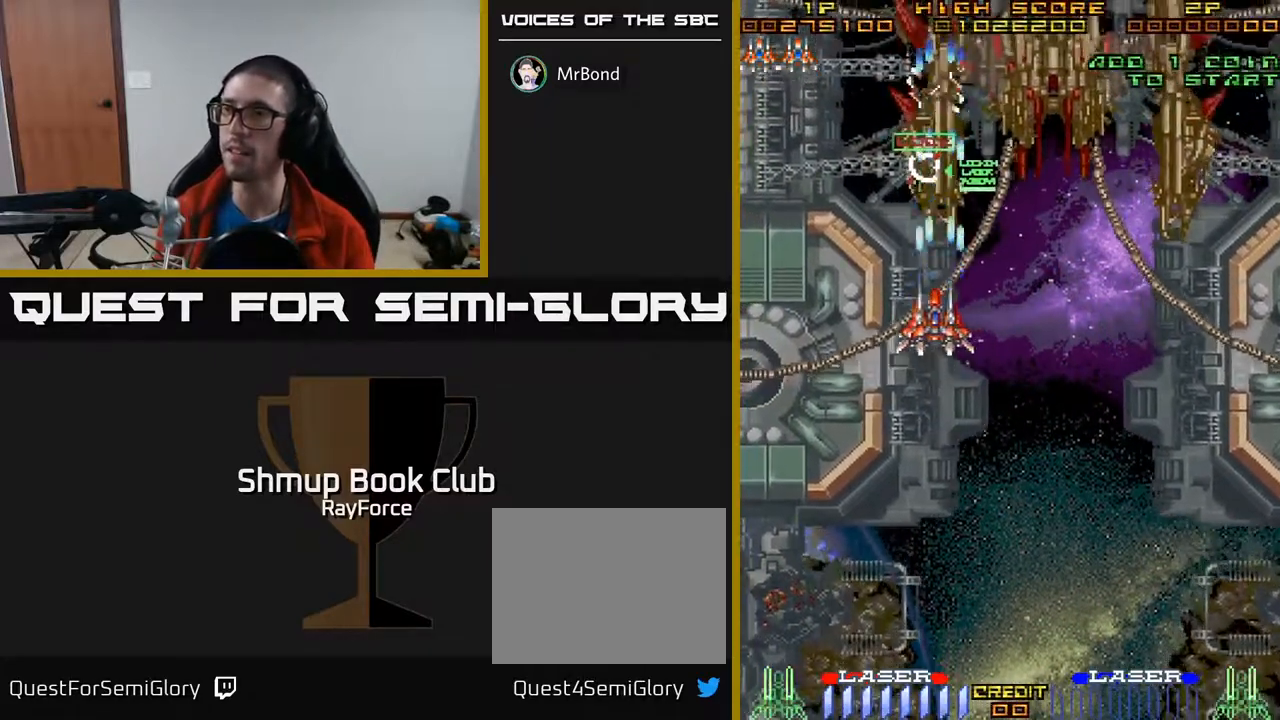
{"buttons": ["A"], "right_stick": "center", "events": [[50, "DPAD_DOWN", "down"], [83, "DPAD_LEFT", "up"], [83, "X", "down"], [250, "DPAD_DOWN", "up"], [267, "X", "up"]]}
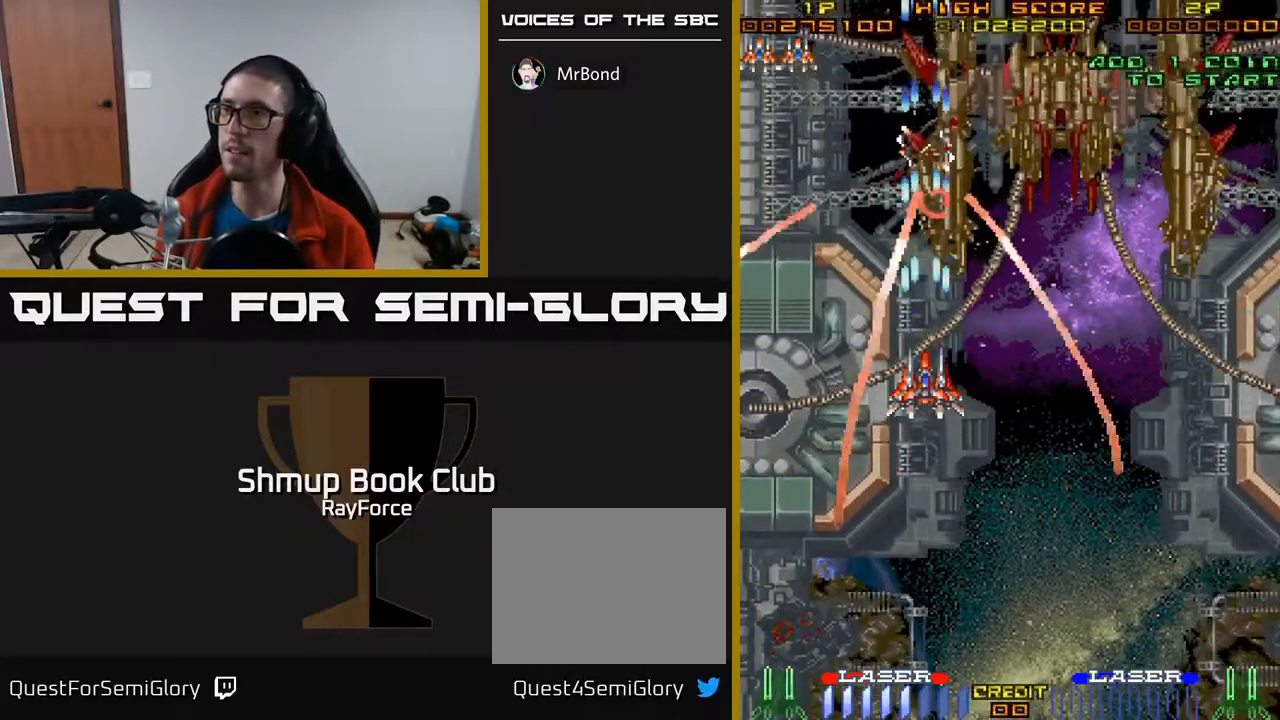
{"buttons": ["A"], "right_stick": "center", "events": [[167, "DPAD_DOWN", "down"], [417, "DPAD_DOWN", "up"]]}
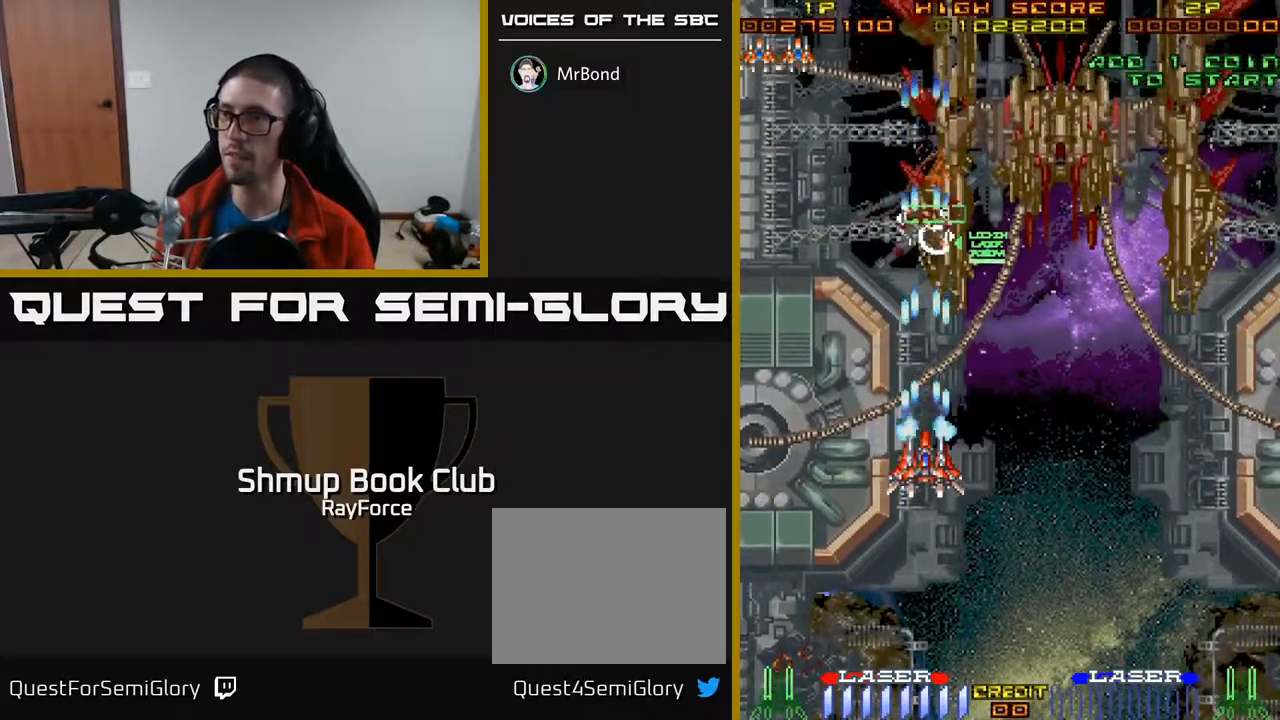
{"buttons": ["A", "DPAD_DOWN"], "right_stick": "center", "events": [[417, "DPAD_DOWN", "down"]]}
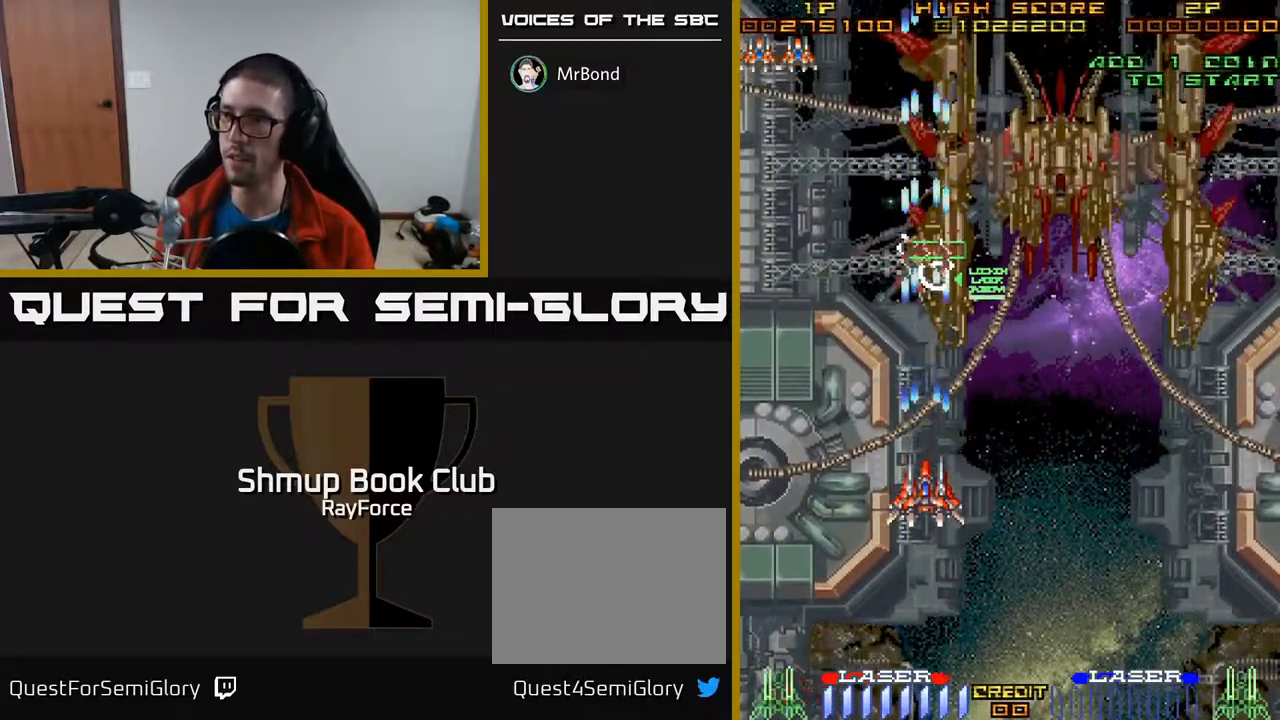
{"buttons": ["A", "DPAD_UP", "DPAD_LEFT"], "right_stick": "center", "events": [[33, "DPAD_DOWN", "up"], [233, "DPAD_DOWN", "down"], [233, "X", "down"], [250, "DPAD_RIGHT", "down"], [317, "DPAD_DOWN", "up"], [417, "DPAD_RIGHT", "up"], [417, "DPAD_UP", "down"], [433, "X", "up"], [500, "DPAD_LEFT", "down"]]}
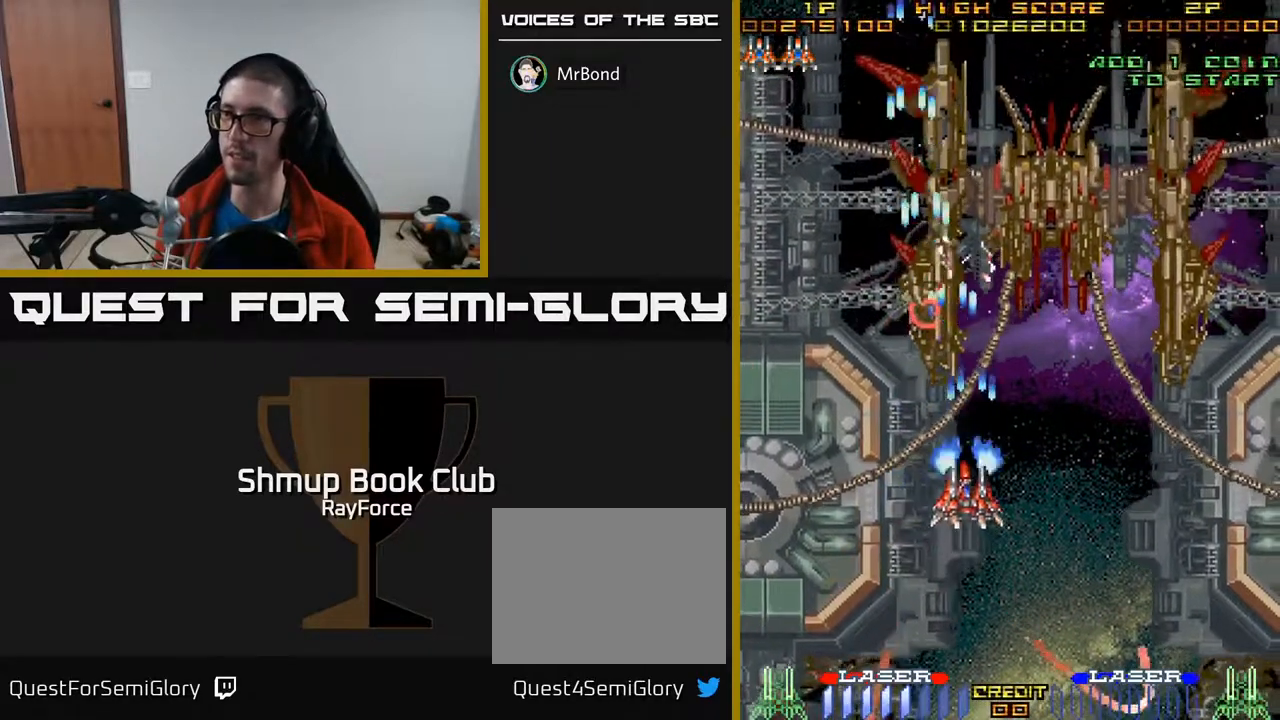
{"buttons": ["A"], "right_stick": "center", "events": [[117, "DPAD_LEFT", "up"], [117, "DPAD_UP", "up"], [417, "DPAD_UP", "down"], [500, "DPAD_UP", "up"]]}
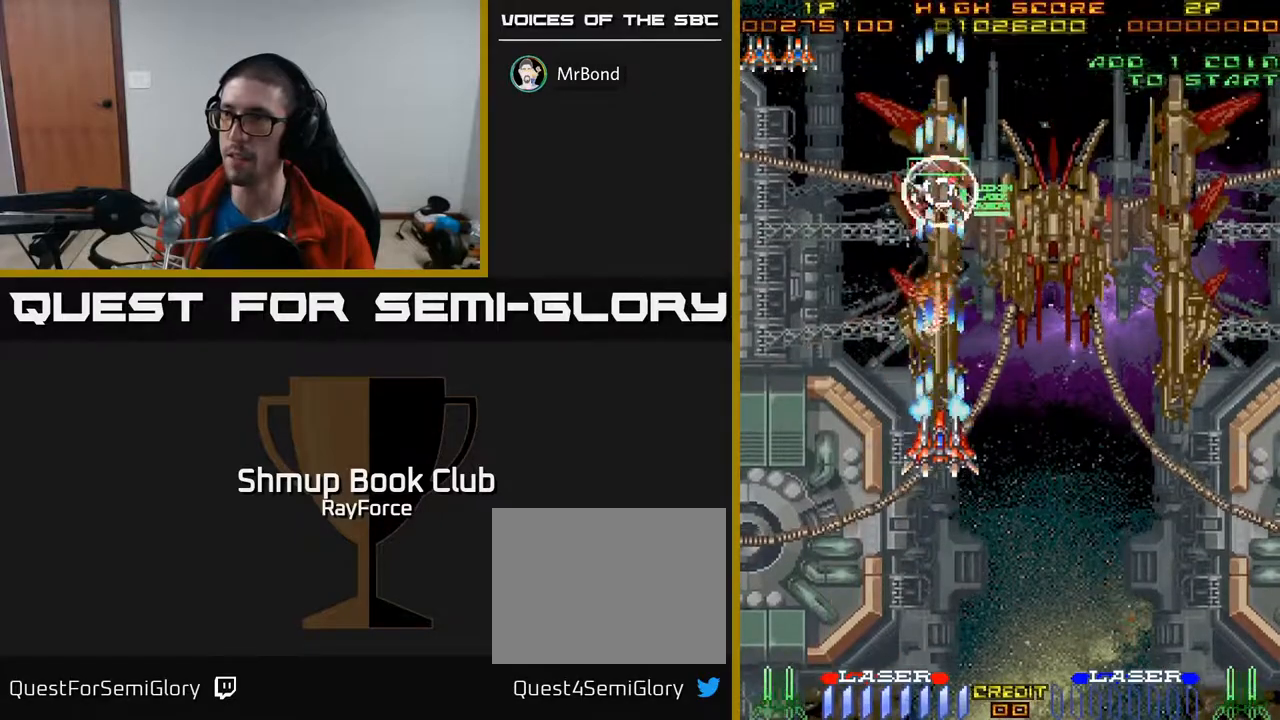
{"buttons": ["A"], "right_stick": "center", "events": []}
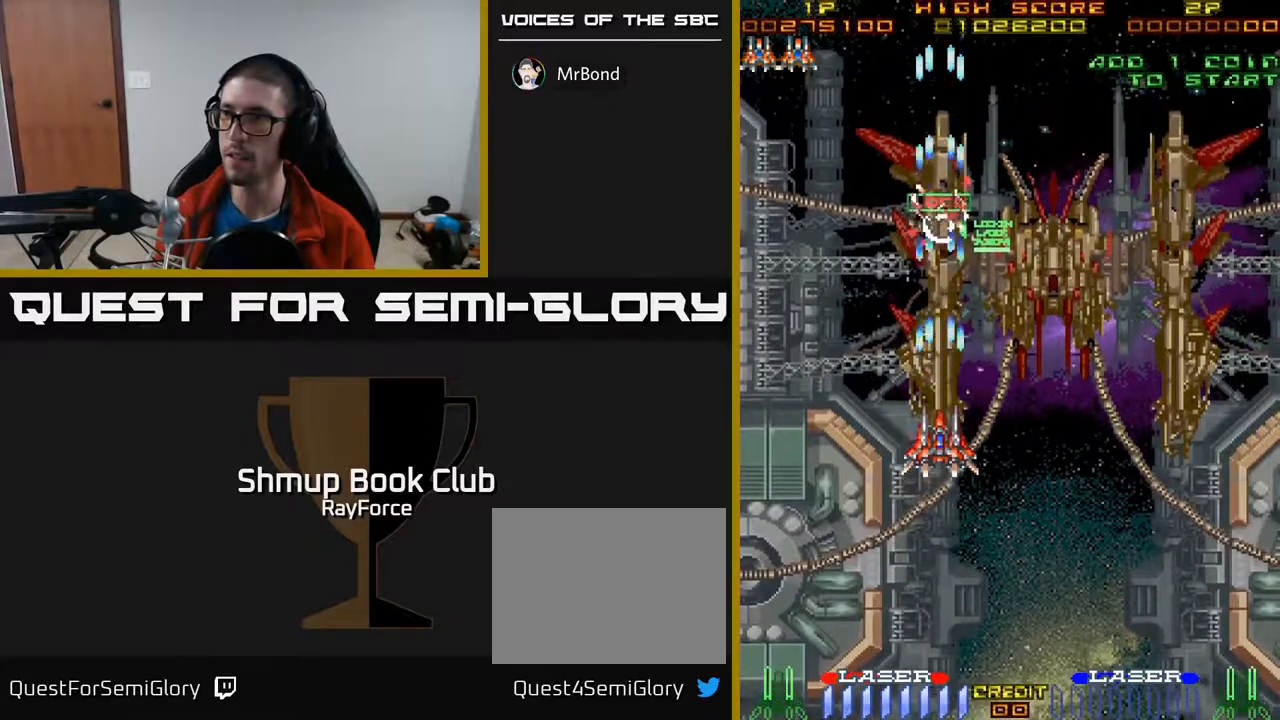
{"buttons": ["A", "DPAD_LEFT"], "right_stick": "center", "events": [[33, "DPAD_DOWN", "down"], [133, "X", "down"], [250, "DPAD_RIGHT", "down"], [267, "DPAD_DOWN", "up"], [300, "X", "up"], [417, "DPAD_RIGHT", "up"], [467, "DPAD_LEFT", "down"]]}
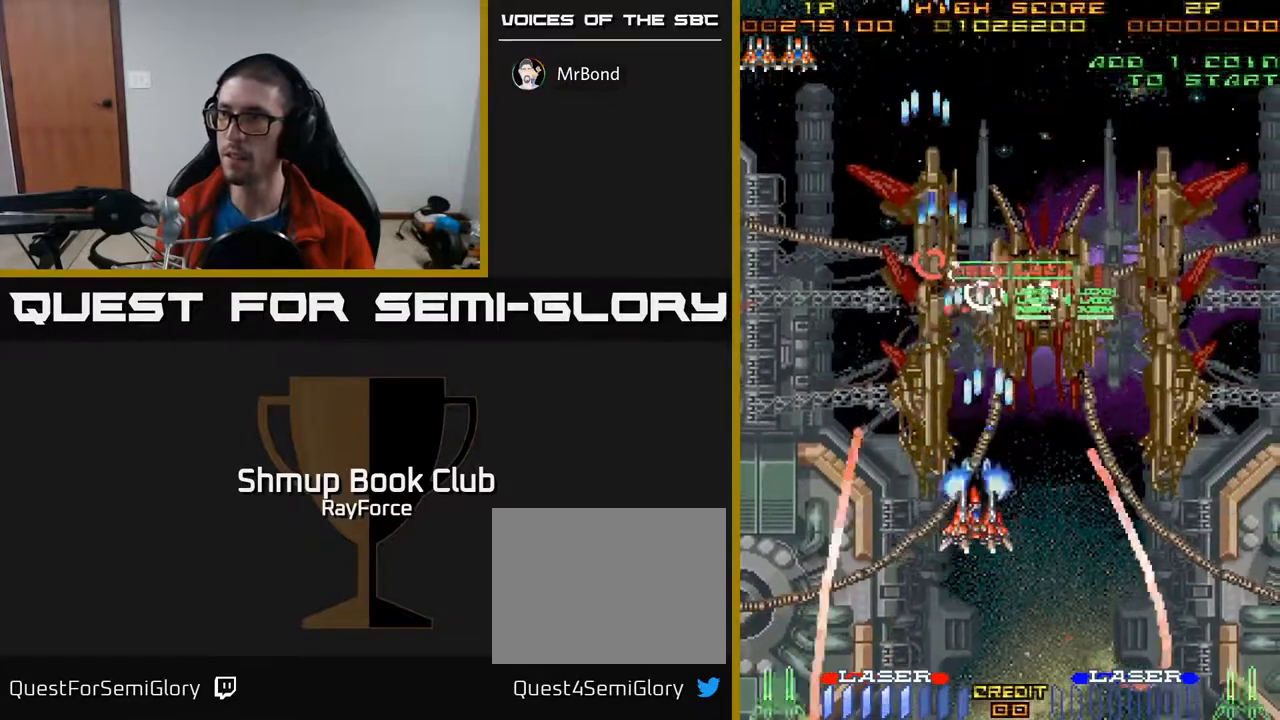
{"buttons": ["A", "DPAD_DOWN", "DPAD_RIGHT"], "right_stick": "center", "events": [[17, "DPAD_UP", "down"], [100, "DPAD_LEFT", "up"], [133, "DPAD_UP", "up"], [217, "DPAD_DOWN", "down"], [267, "DPAD_RIGHT", "down"], [317, "DPAD_DOWN", "up"], [400, "DPAD_DOWN", "down"]]}
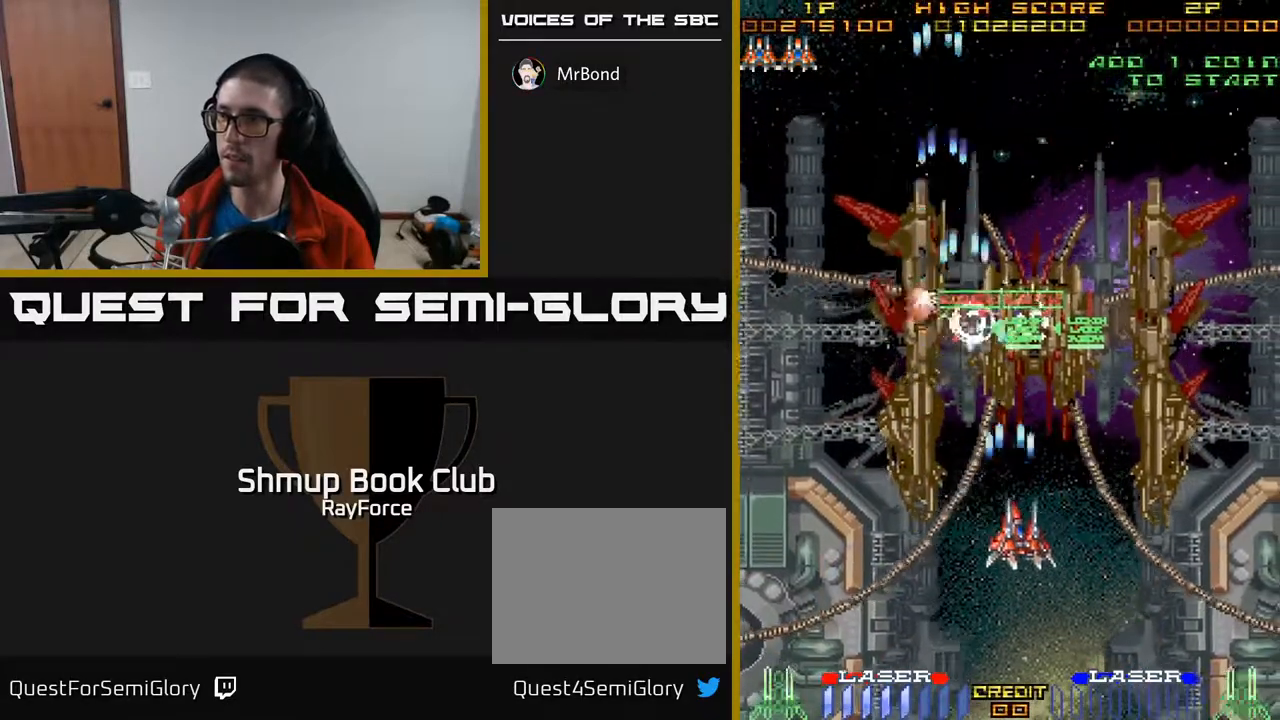
{"buttons": ["A", "DPAD_DOWN", "DPAD_RIGHT"], "right_stick": "center", "events": [[83, "DPAD_DOWN", "up"], [300, "X", "down"], [483, "DPAD_DOWN", "down"], [500, "X", "up"]]}